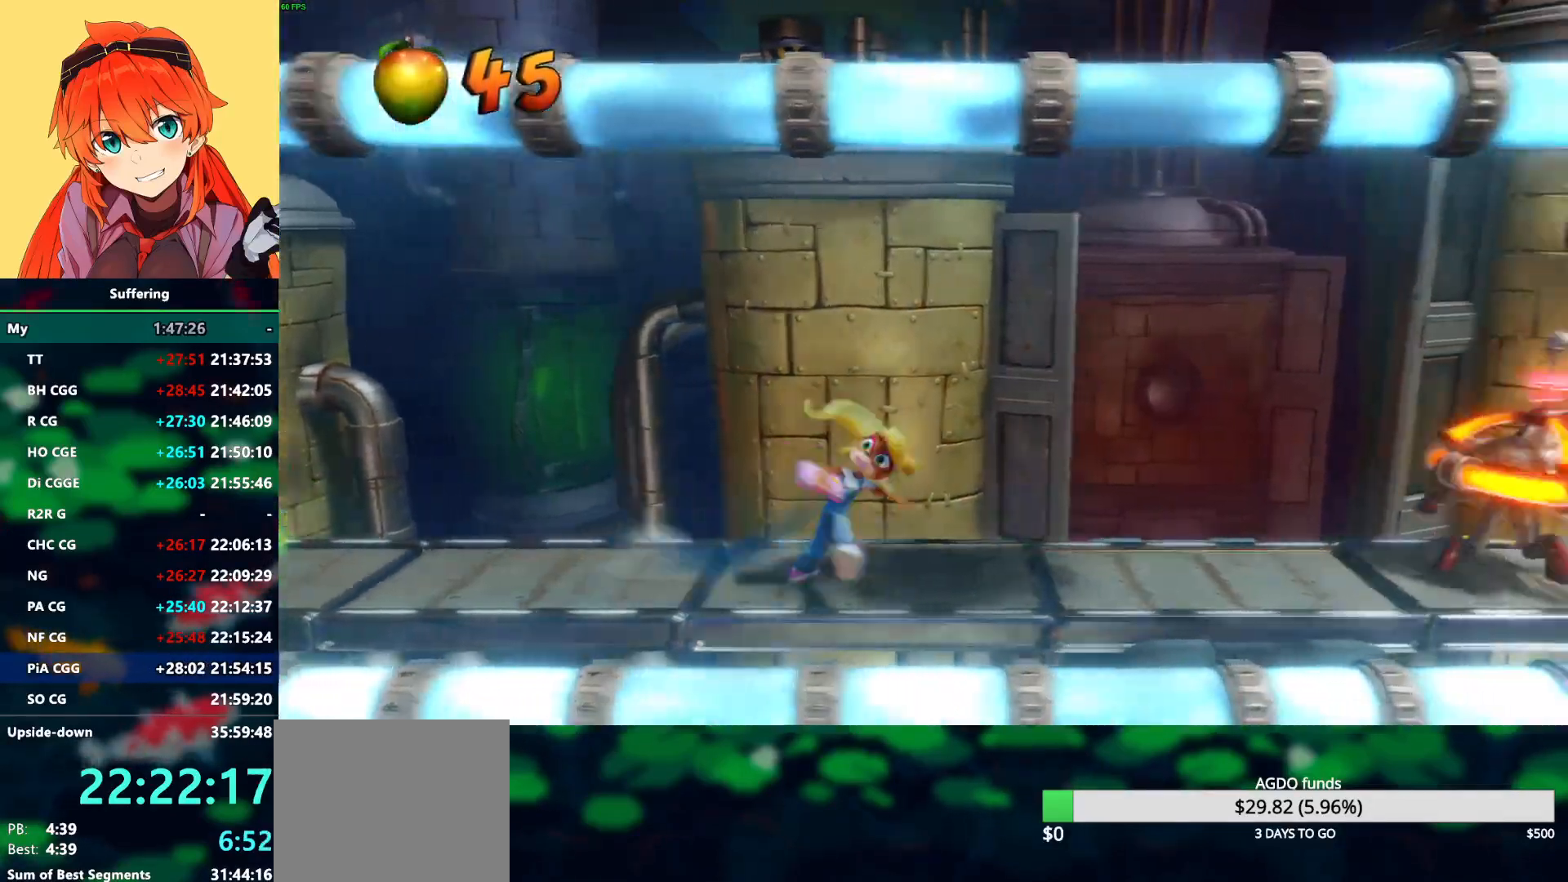
Gameplay with a controller (PlayStation layout); each line is a JSON object with the inputs held at the frame after it. "events" lists button and stick changes between this image and that frame as [ms after this image, input, new state], when the widget could be followed in between. Not read: DPAD_RIGHT R1.
{"buttons": [], "left_stick": "center", "right_stick": "center", "events": [[83, "SQUARE", "up"]]}
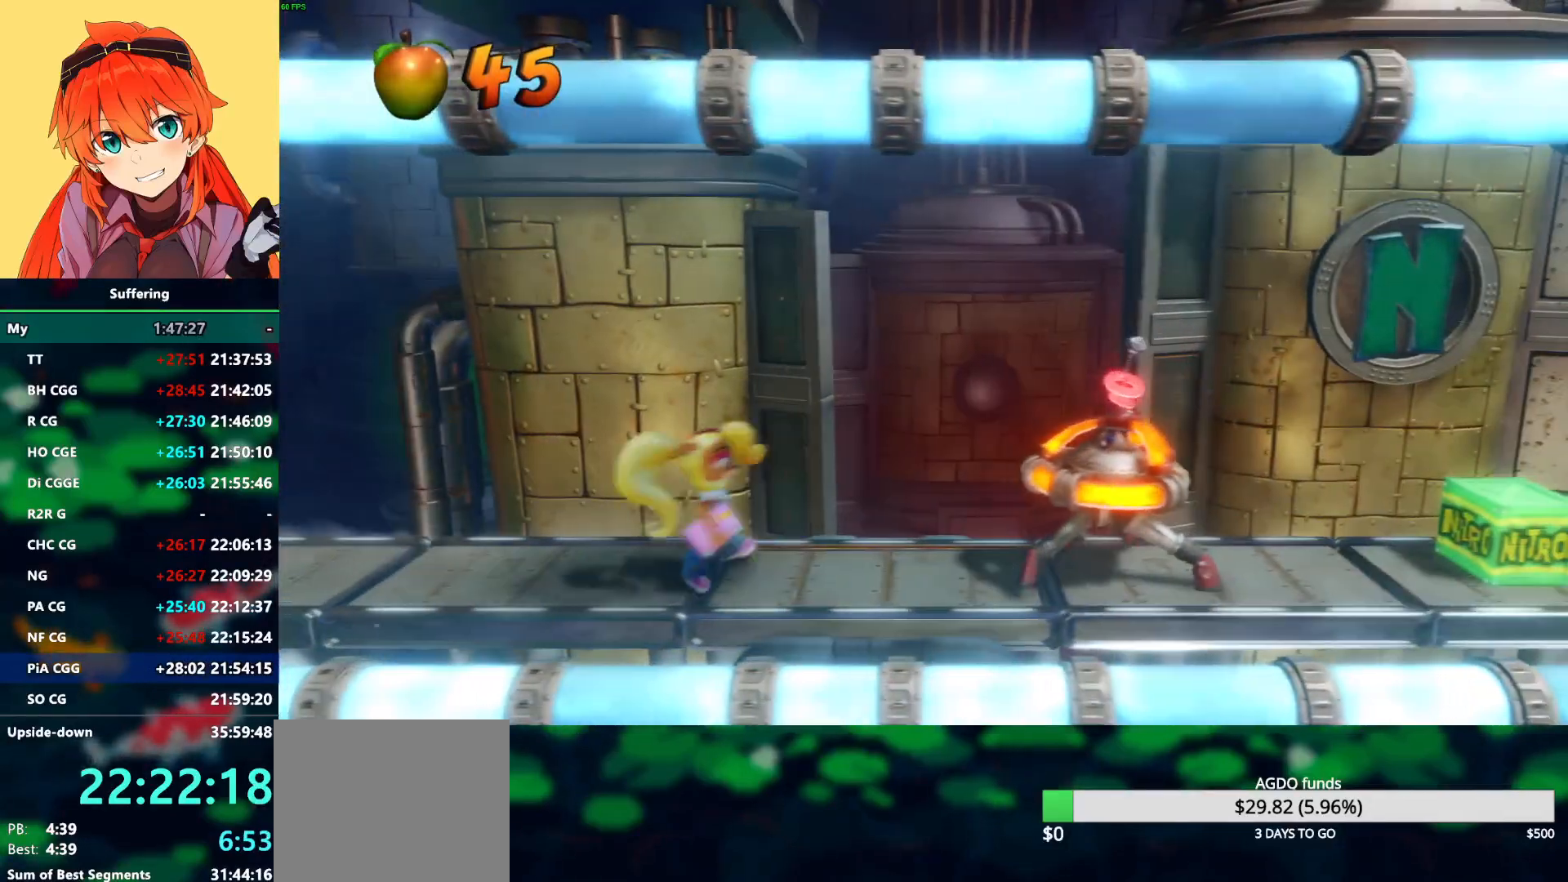
{"buttons": [], "left_stick": "center", "right_stick": "center", "events": []}
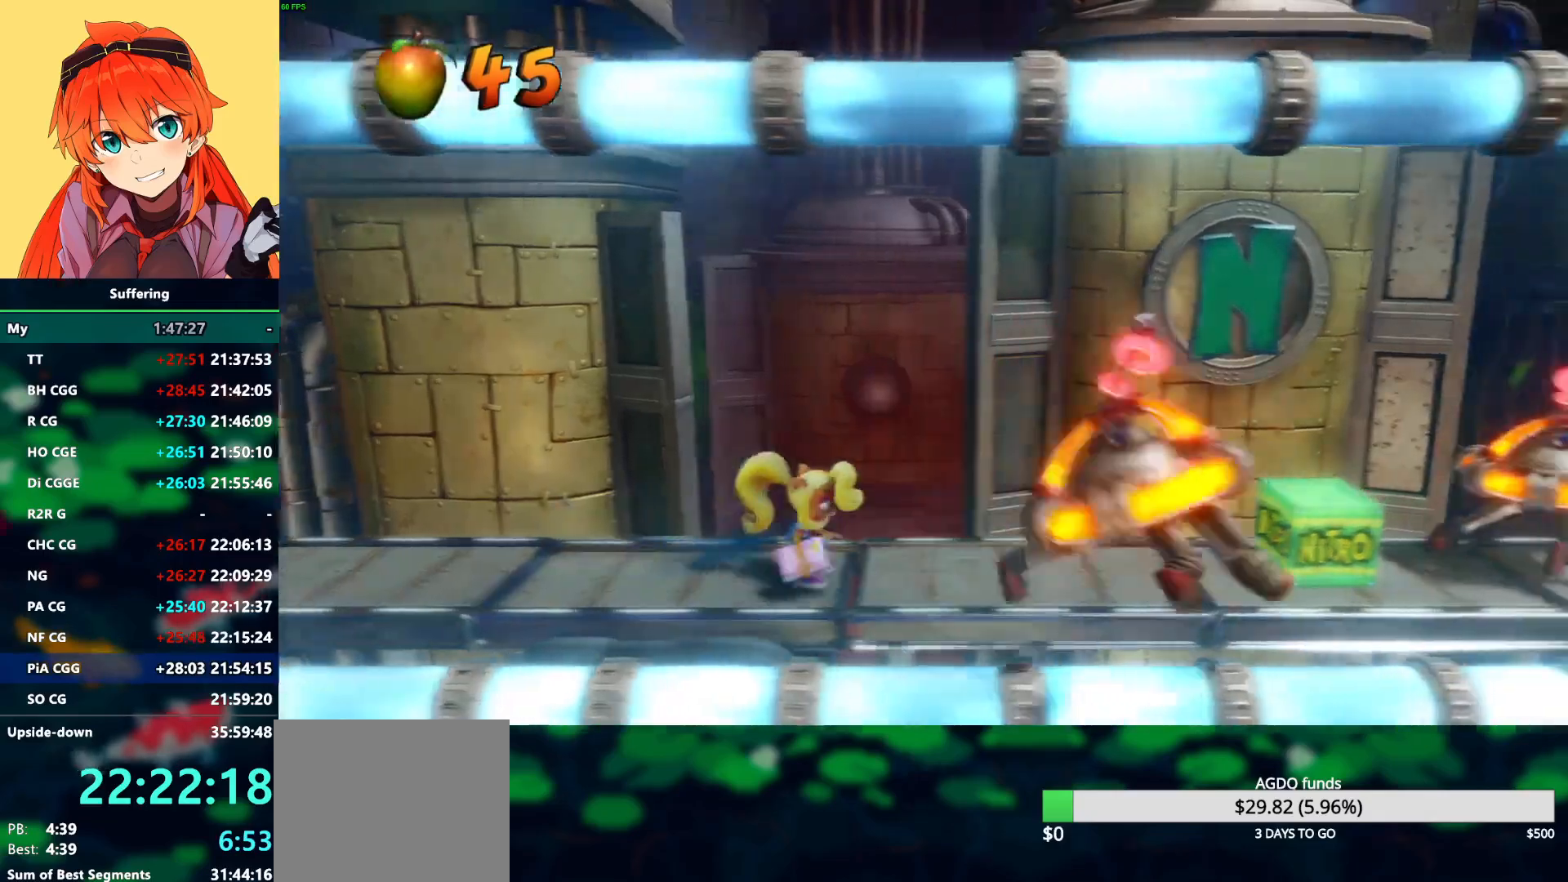
{"buttons": [], "left_stick": "center", "right_stick": "center", "events": []}
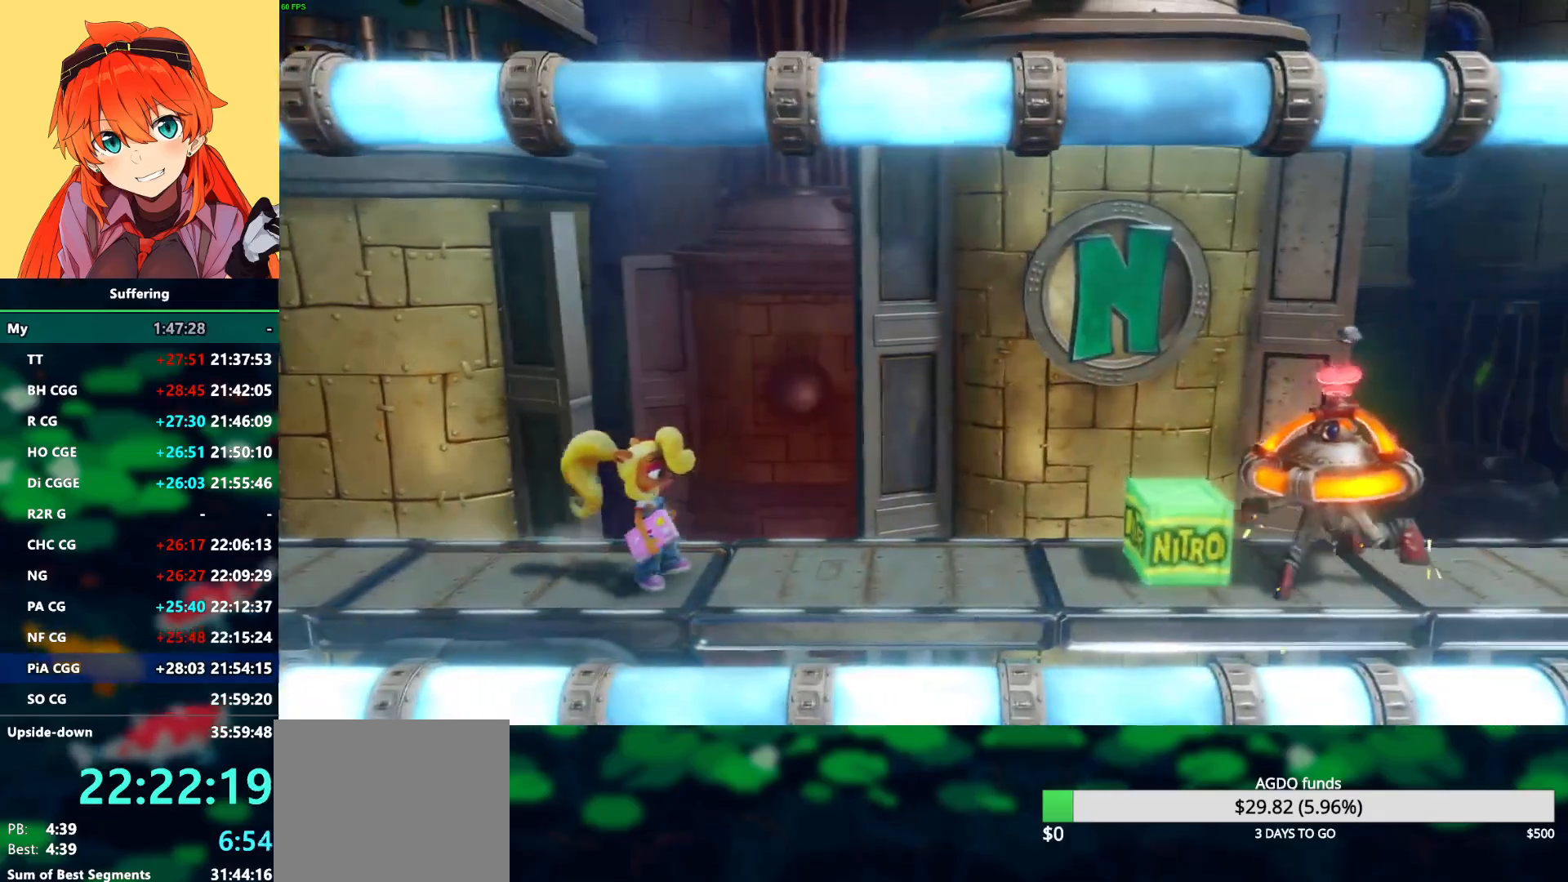
{"buttons": [], "left_stick": "center", "right_stick": "center", "events": []}
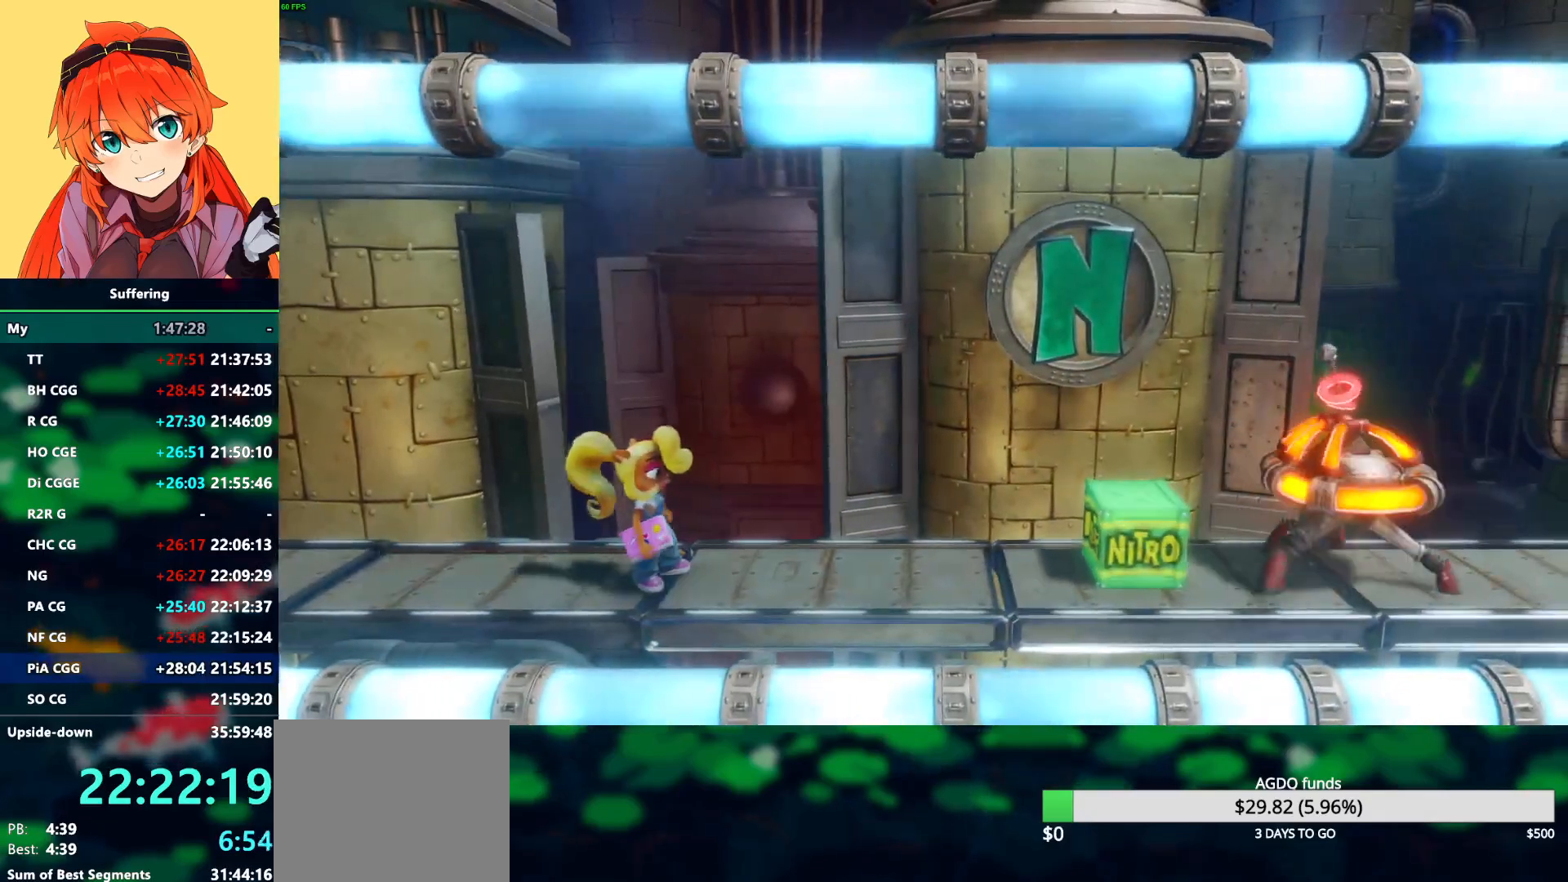
{"buttons": ["CROSS"], "left_stick": "center", "right_stick": "center", "events": [[333, "CROSS", "down"]]}
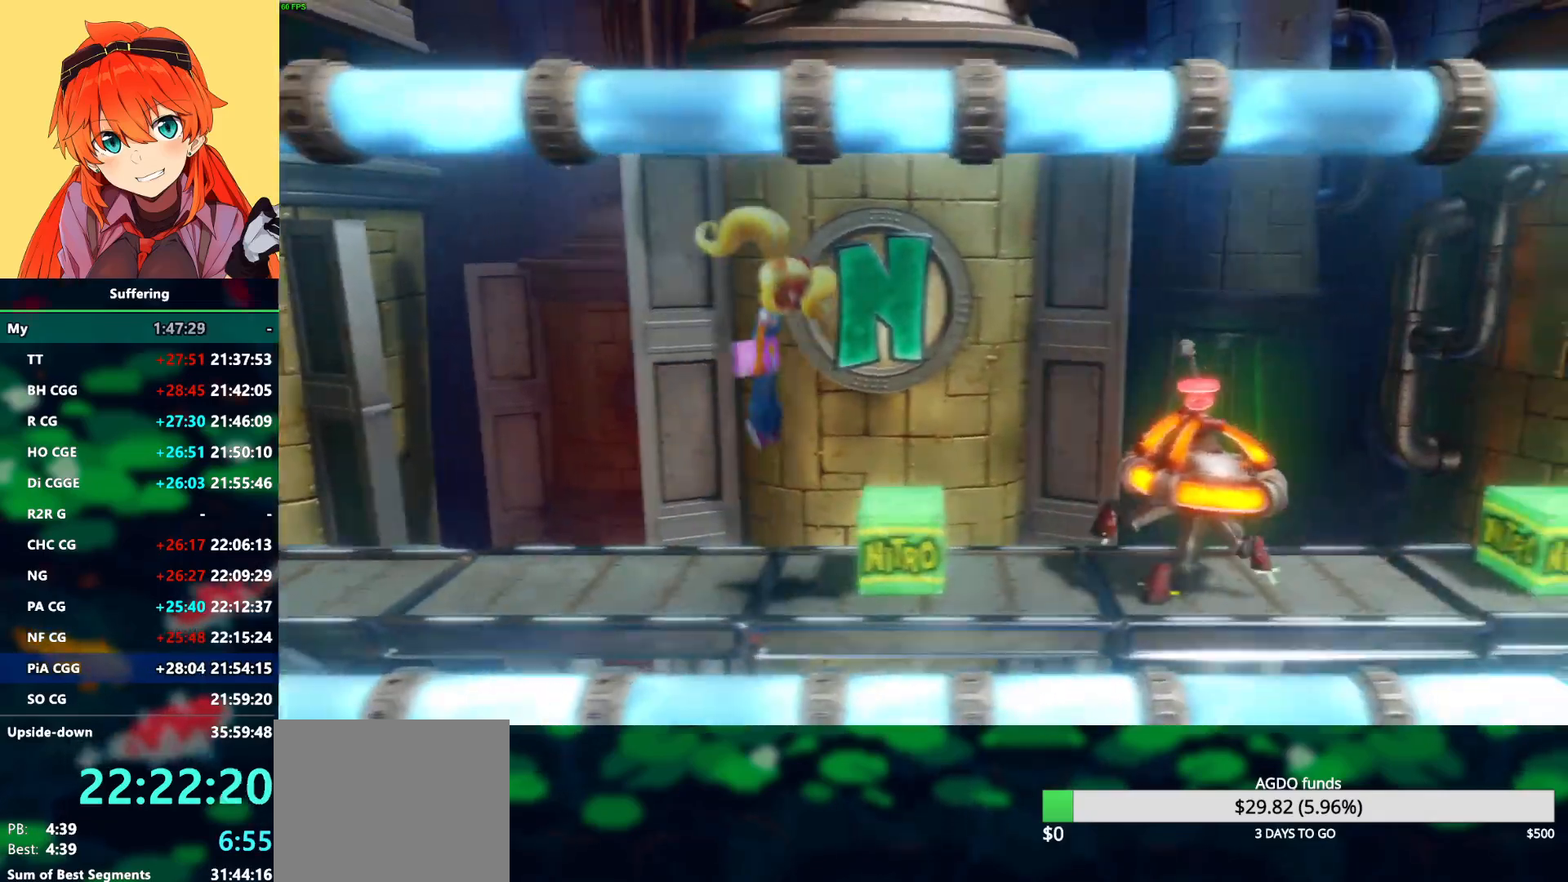
{"buttons": [], "left_stick": "center", "right_stick": "center", "events": [[467, "CROSS", "up"]]}
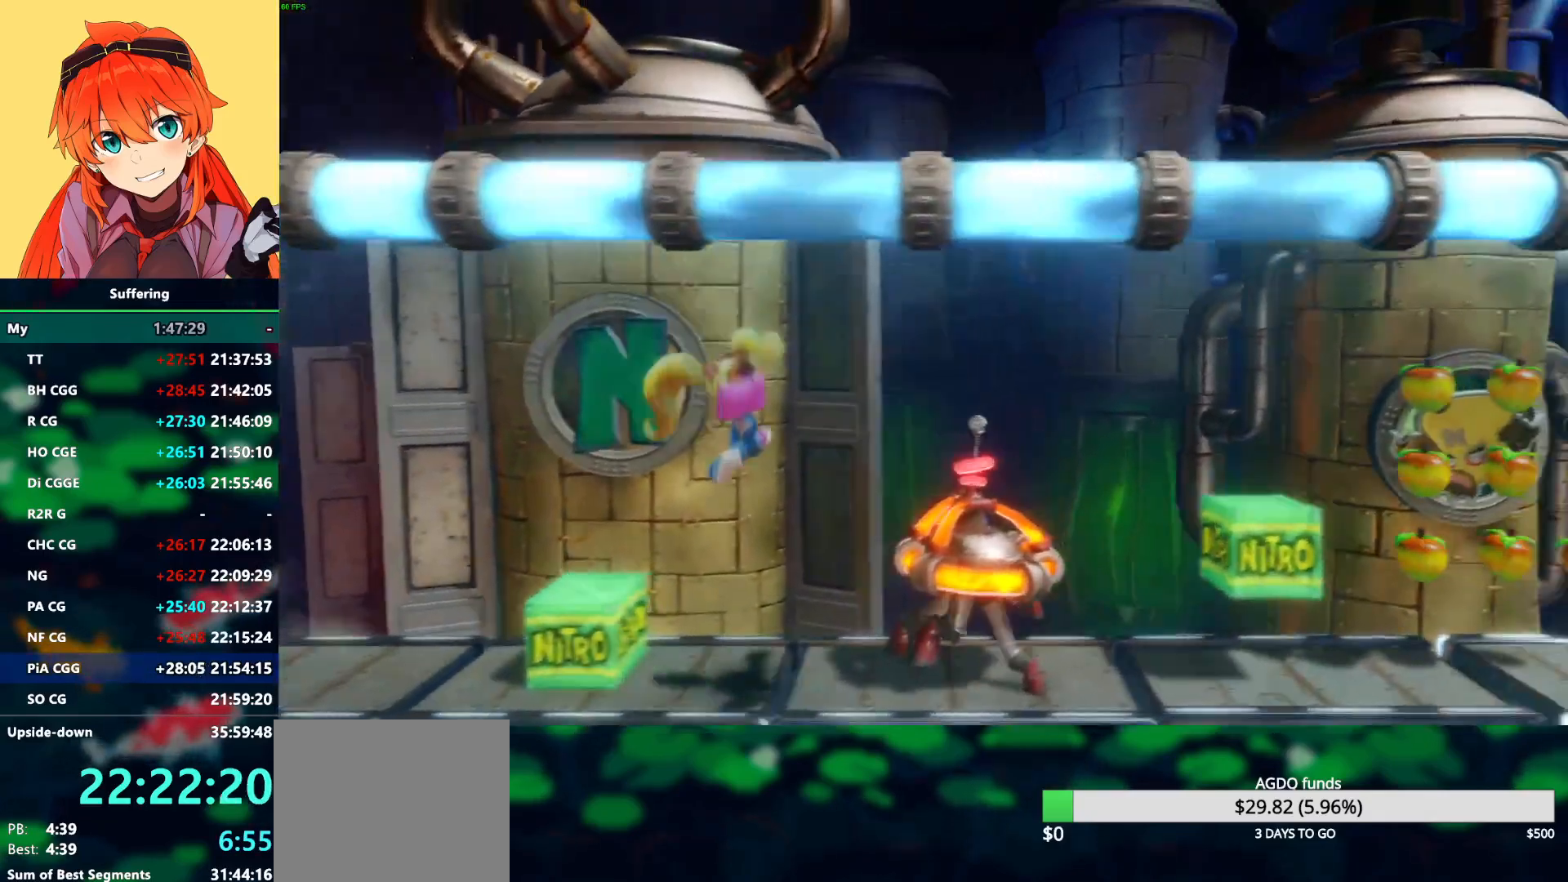
{"buttons": [], "left_stick": "center", "right_stick": "center", "events": []}
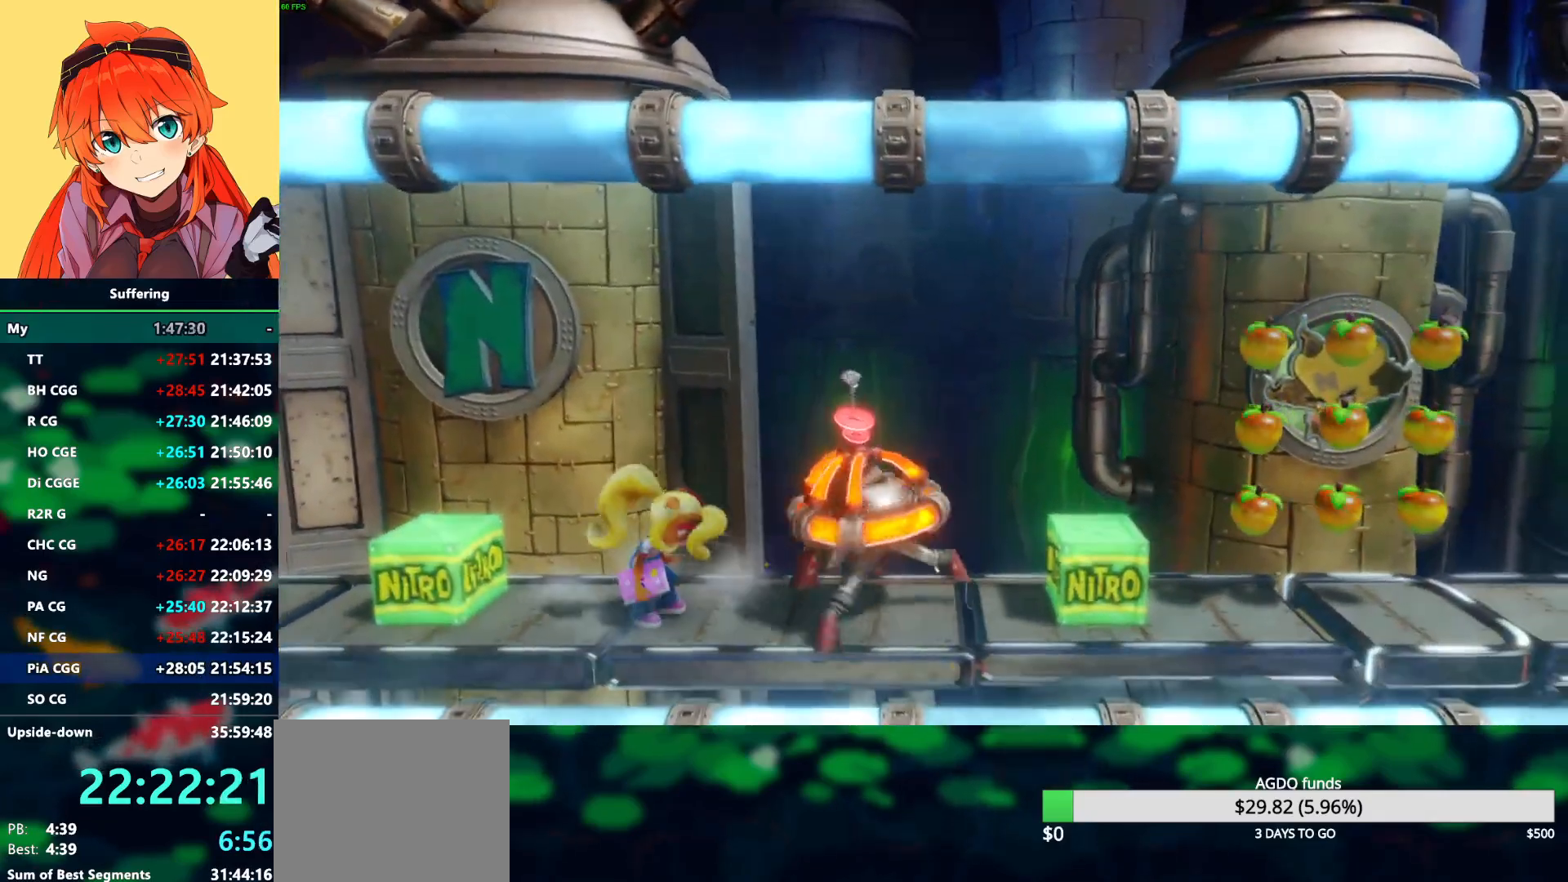
{"buttons": ["DPAD_UP"], "left_stick": "center", "right_stick": "center", "events": [[283, "DPAD_UP", "down"]]}
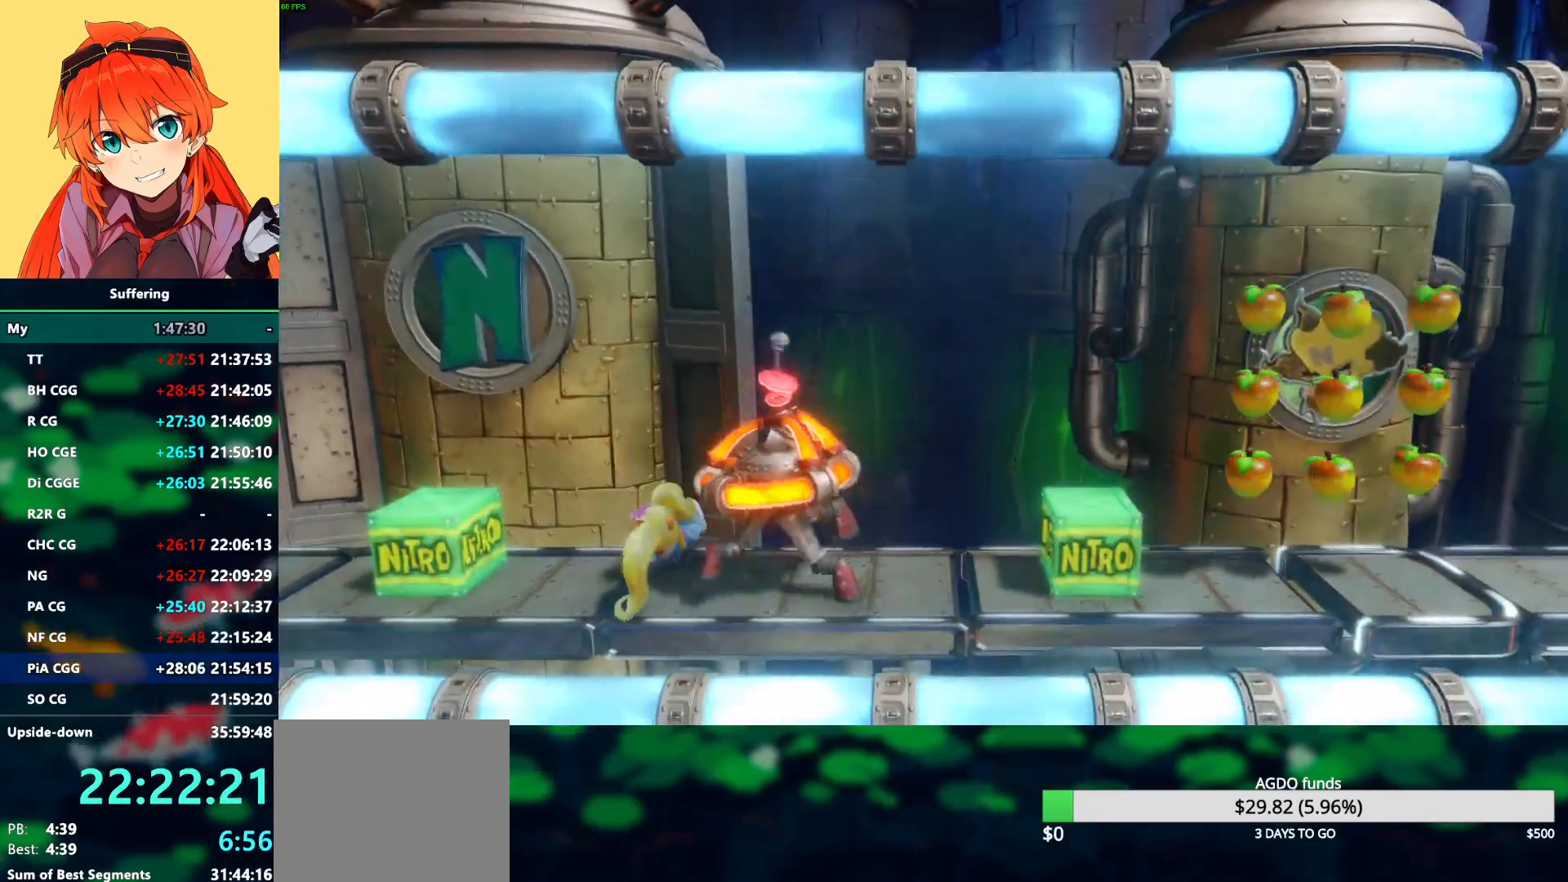
{"buttons": [], "left_stick": "center", "right_stick": "center", "events": [[400, "DPAD_UP", "up"]]}
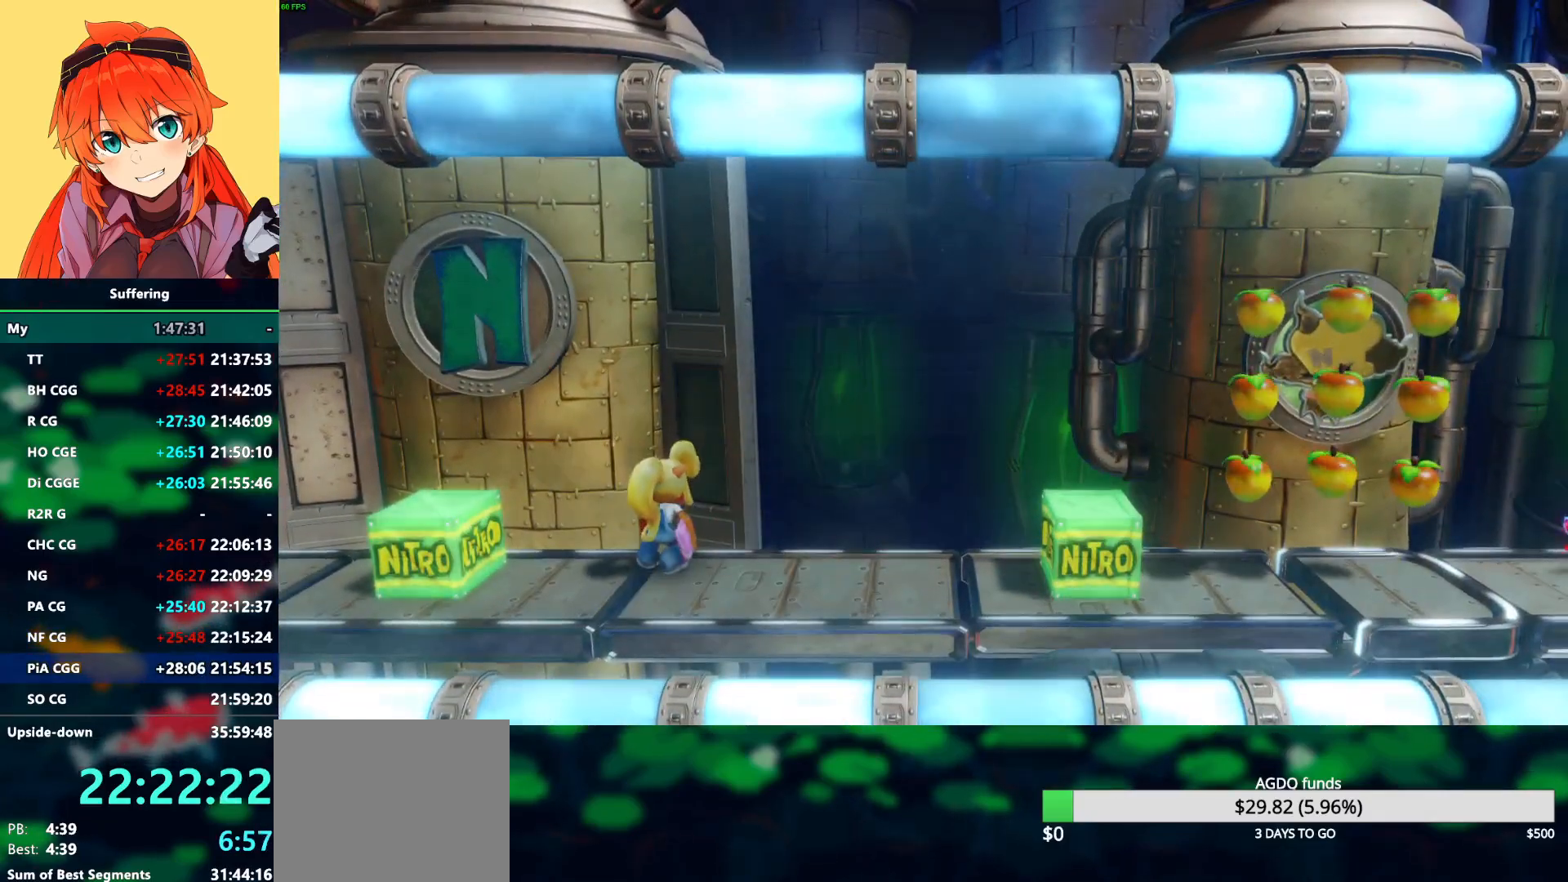
{"buttons": ["CROSS"], "left_stick": "center", "right_stick": "center", "events": [[400, "CROSS", "down"]]}
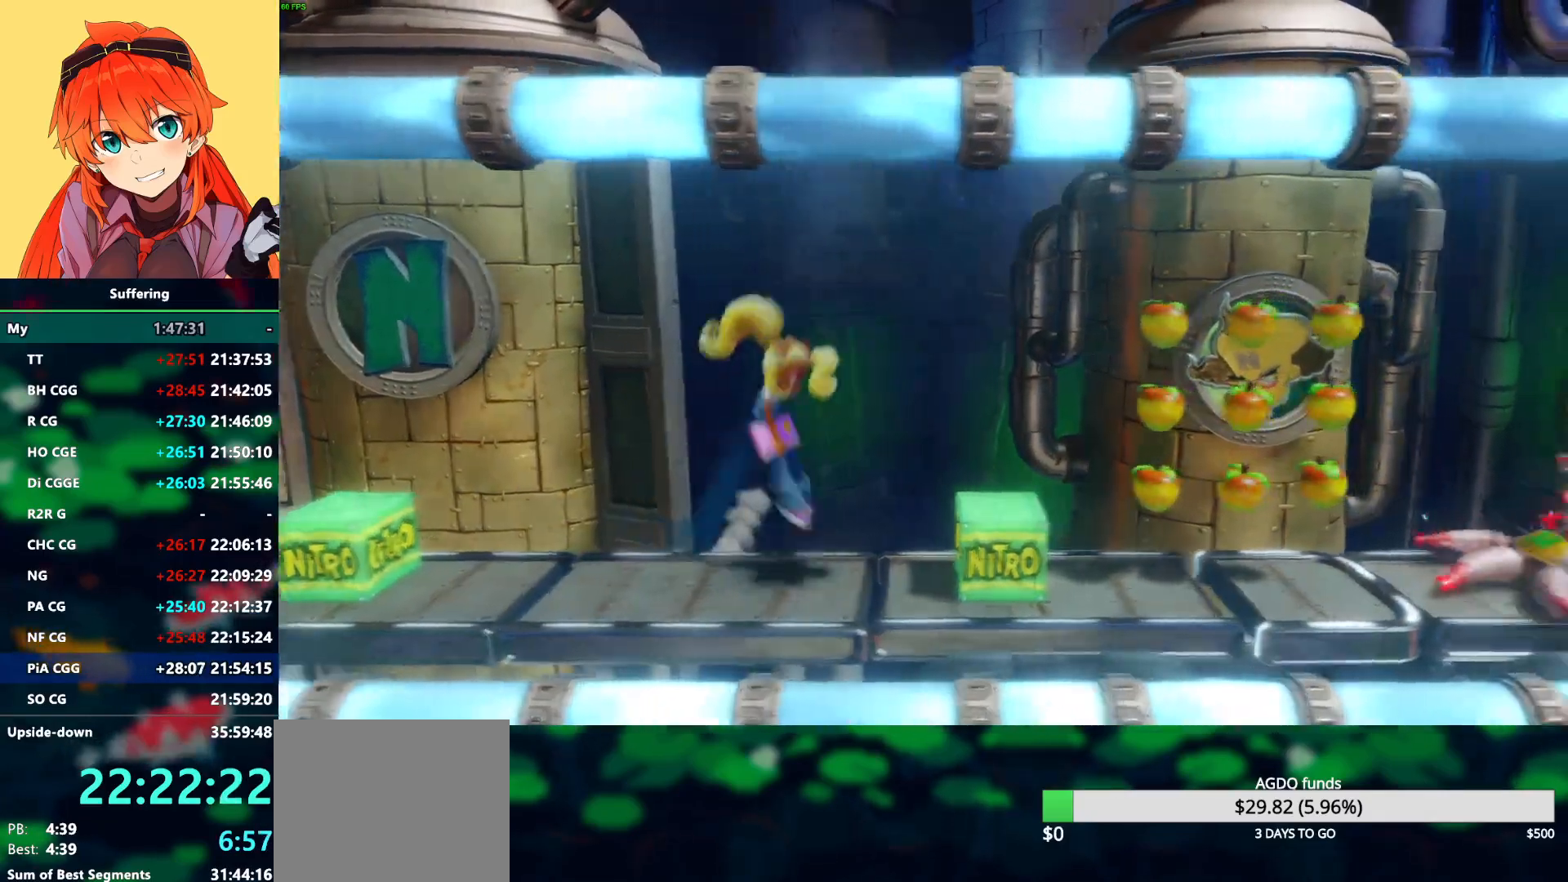
{"buttons": ["CROSS", "SQUARE"], "left_stick": "center", "right_stick": "center", "events": [[17, "SQUARE", "down"]]}
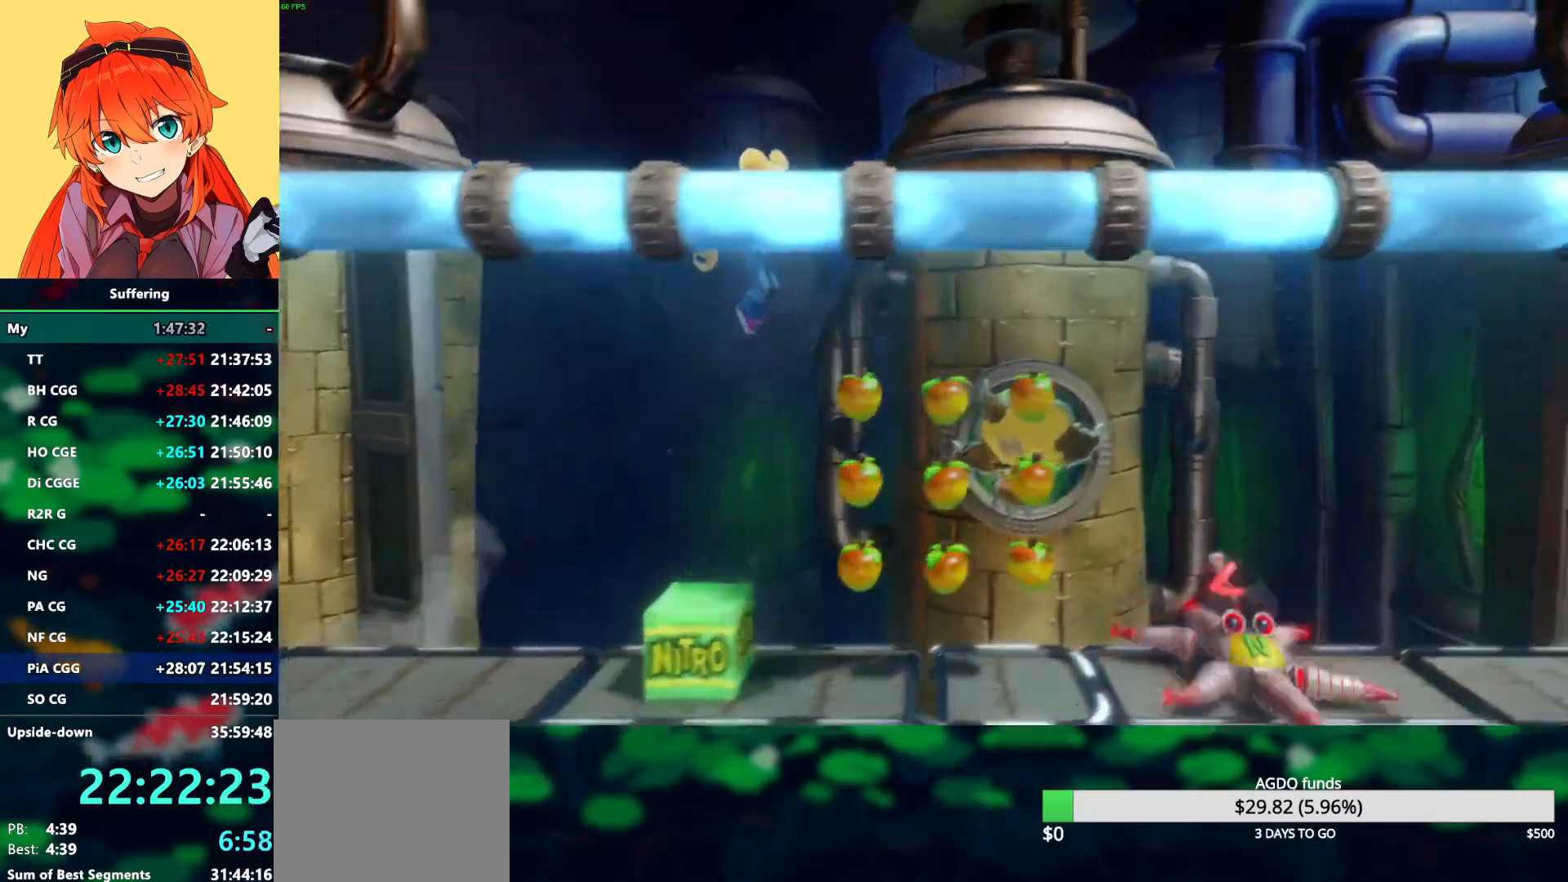
{"buttons": [], "left_stick": "center", "right_stick": "center", "events": [[200, "SQUARE", "up"], [217, "CROSS", "up"]]}
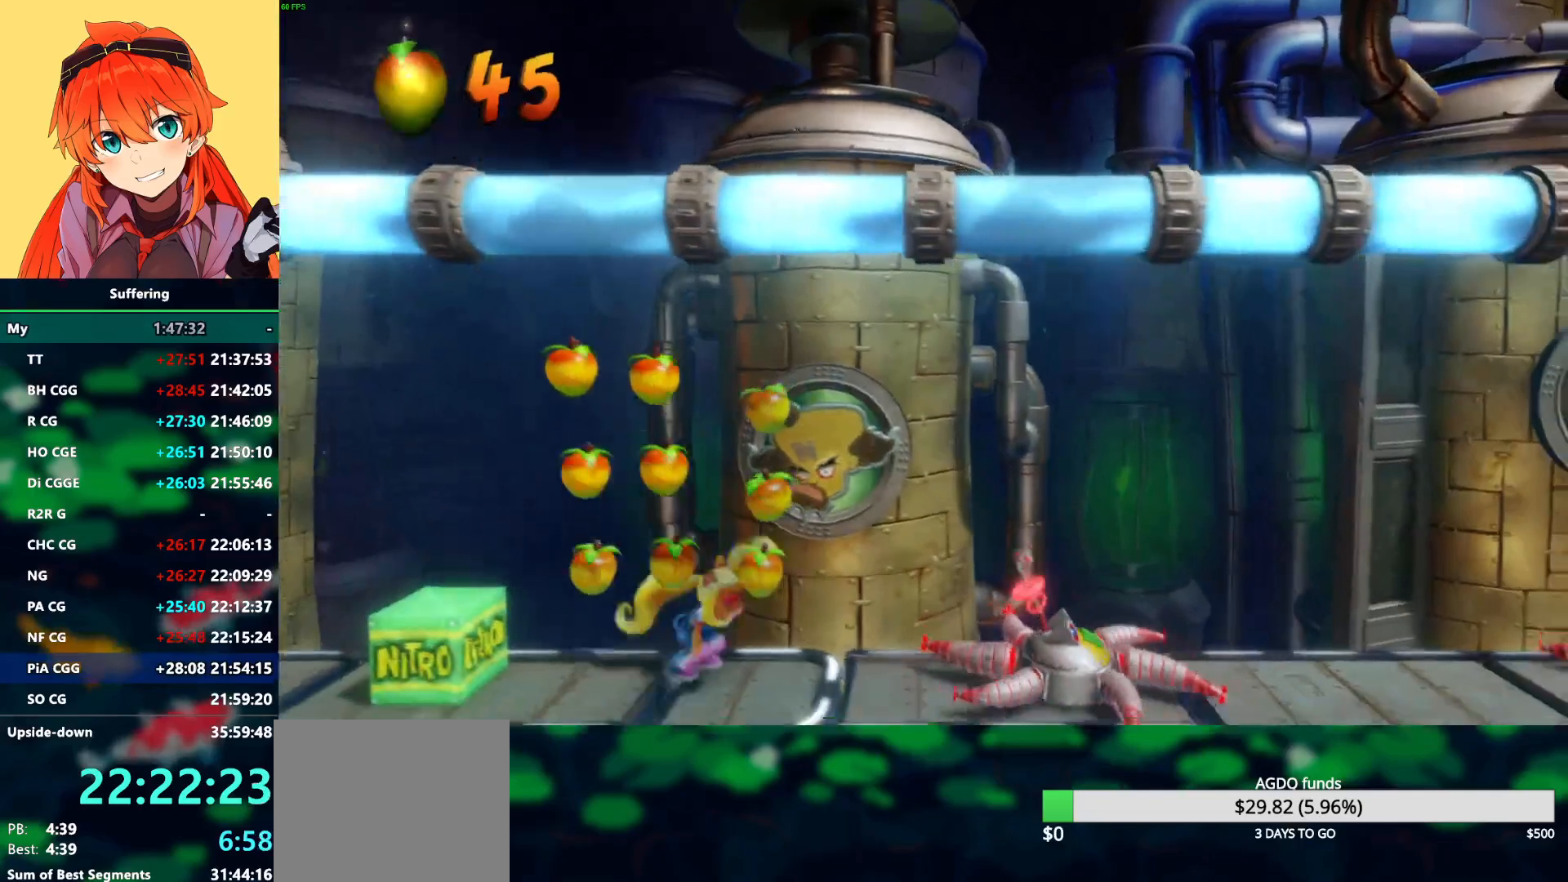
{"buttons": [], "left_stick": "center", "right_stick": "center", "events": []}
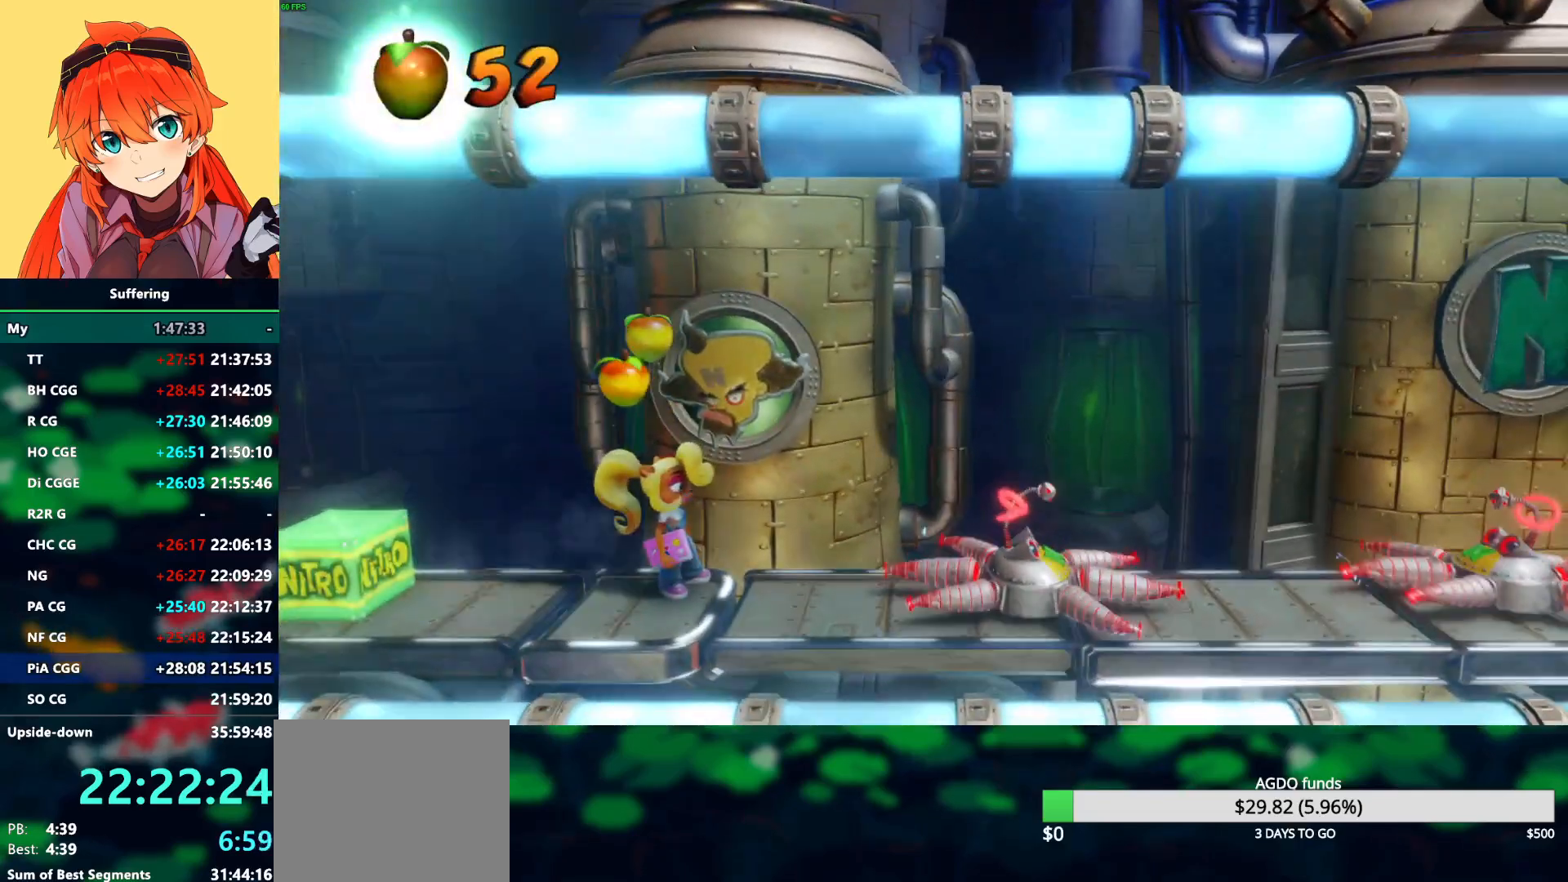
{"buttons": ["CROSS"], "left_stick": "center", "right_stick": "center", "events": [[333, "CROSS", "down"]]}
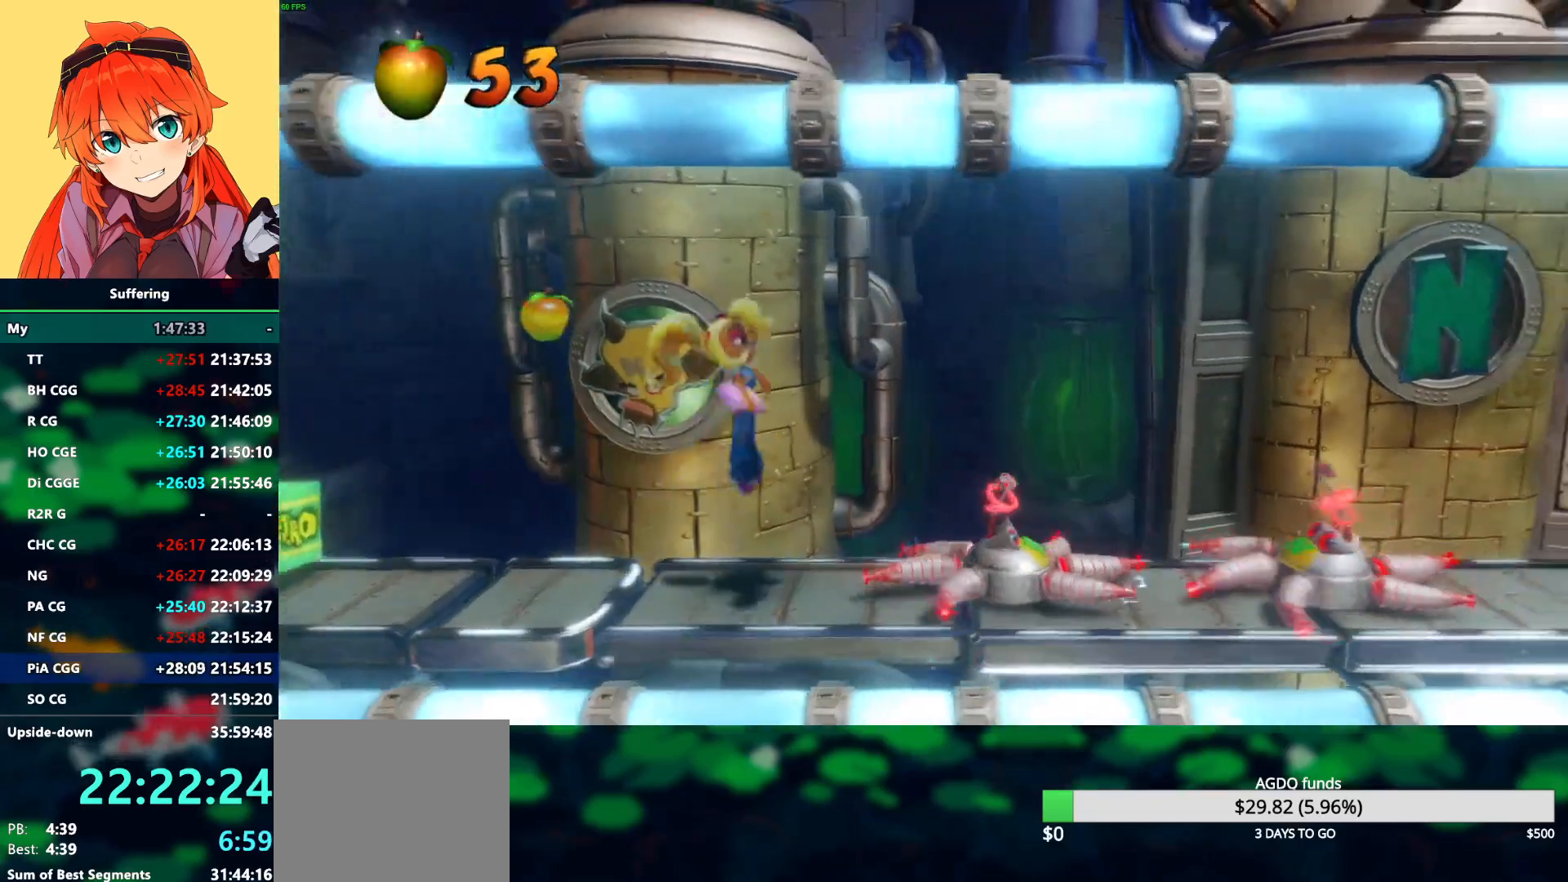
{"buttons": ["CROSS"], "left_stick": "center", "right_stick": "center", "events": []}
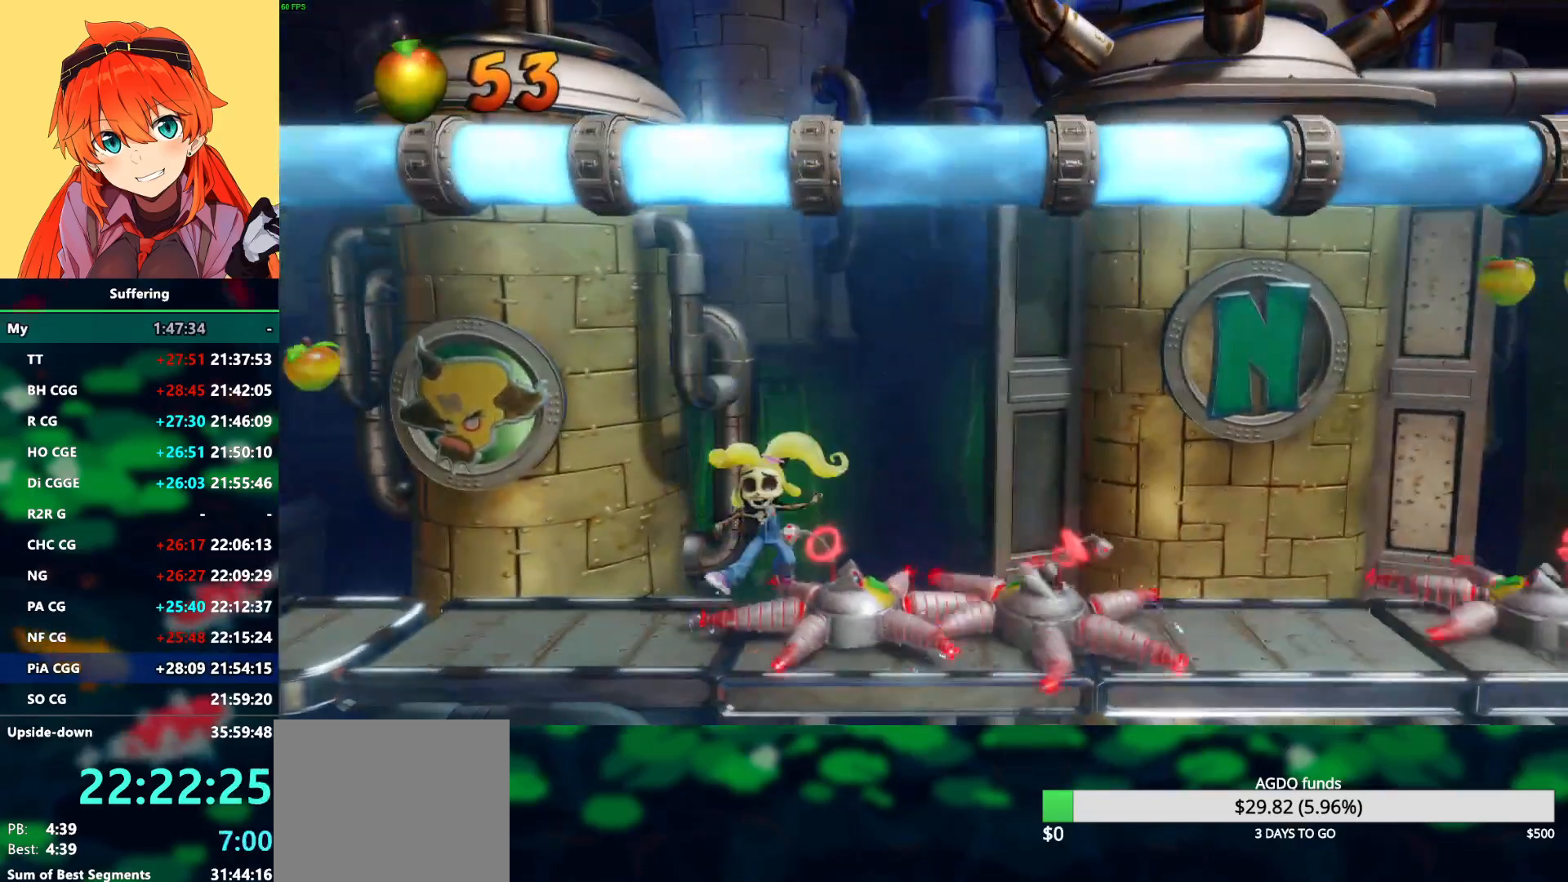
{"buttons": [], "left_stick": "center", "right_stick": "center", "events": [[467, "CROSS", "up"]]}